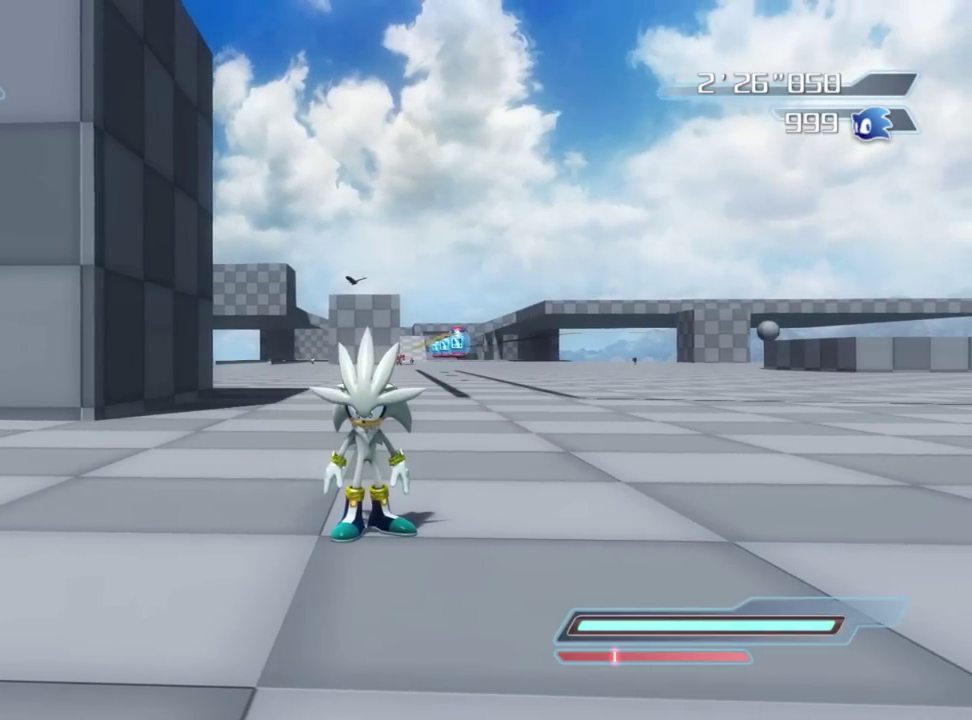
Gameplay with a controller (Xbox layout); each line is a JSON object with the inputs held at the frame after it (dt_ms = milliseconds from this image to that frame). "events" lists button and stick changes between this image and that frame as [ms after this image, input, new state], when the widget could be followed in between. Not read: left_stick.
{"dt_ms": 500, "buttons": [], "right_stick": "center", "events": []}
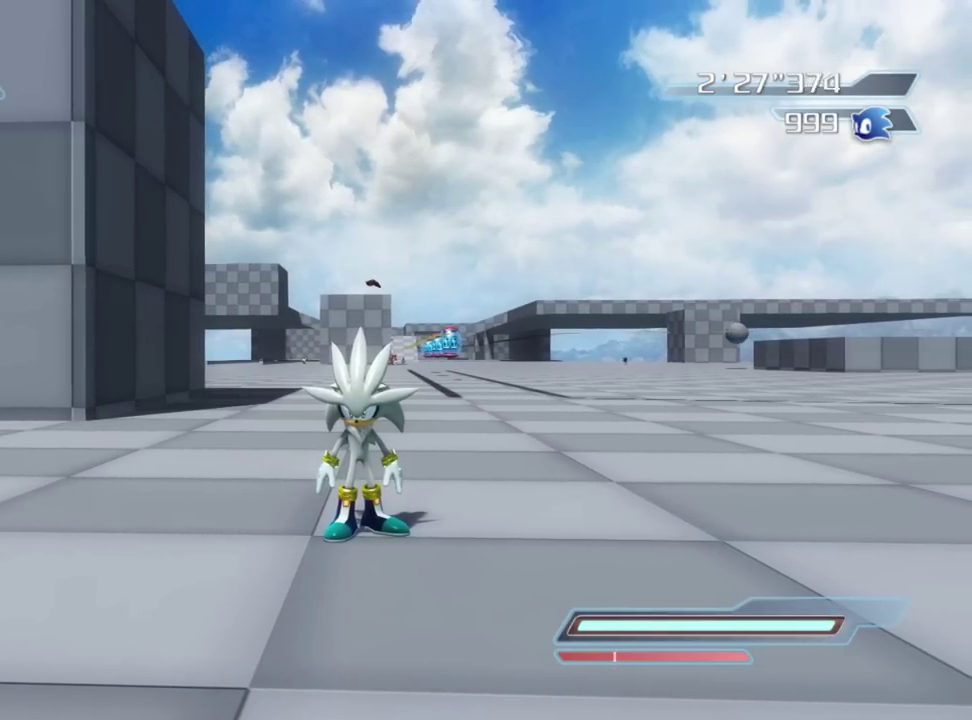
{"dt_ms": 500, "buttons": [], "right_stick": "center", "events": []}
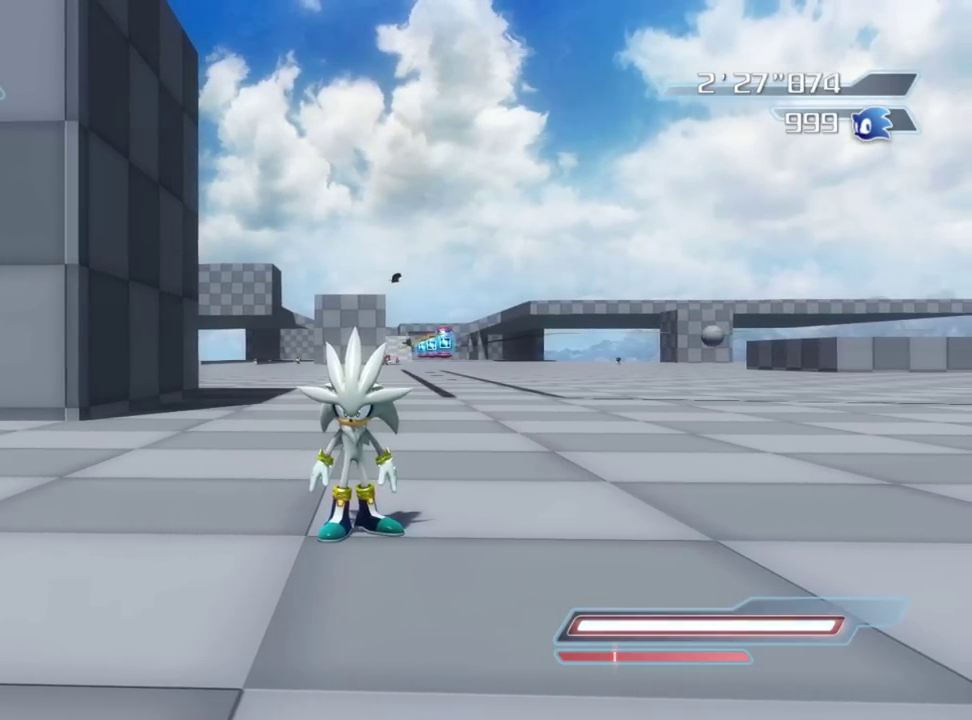
{"dt_ms": 500, "buttons": [], "right_stick": "center", "events": []}
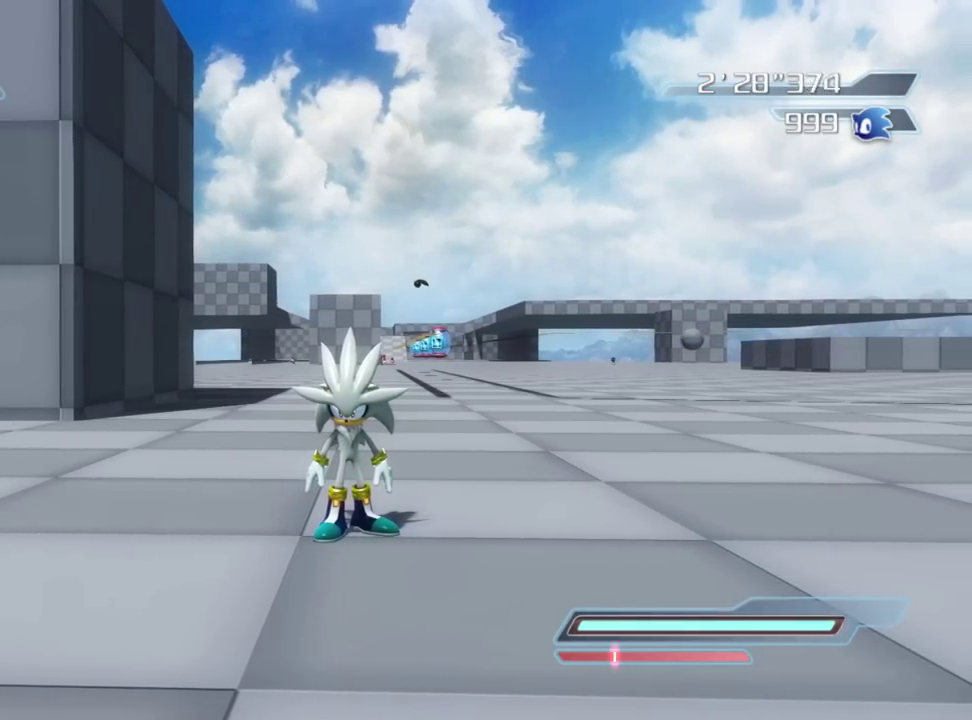
{"dt_ms": 500, "buttons": [], "right_stick": "center", "events": []}
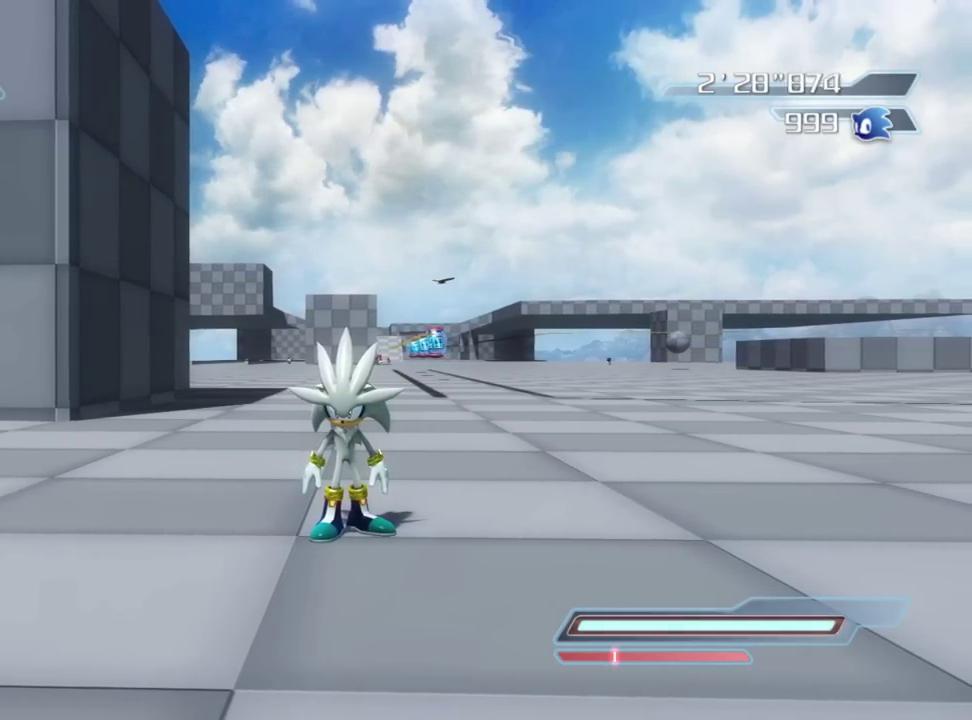
{"dt_ms": 500, "buttons": [], "right_stick": "center", "events": []}
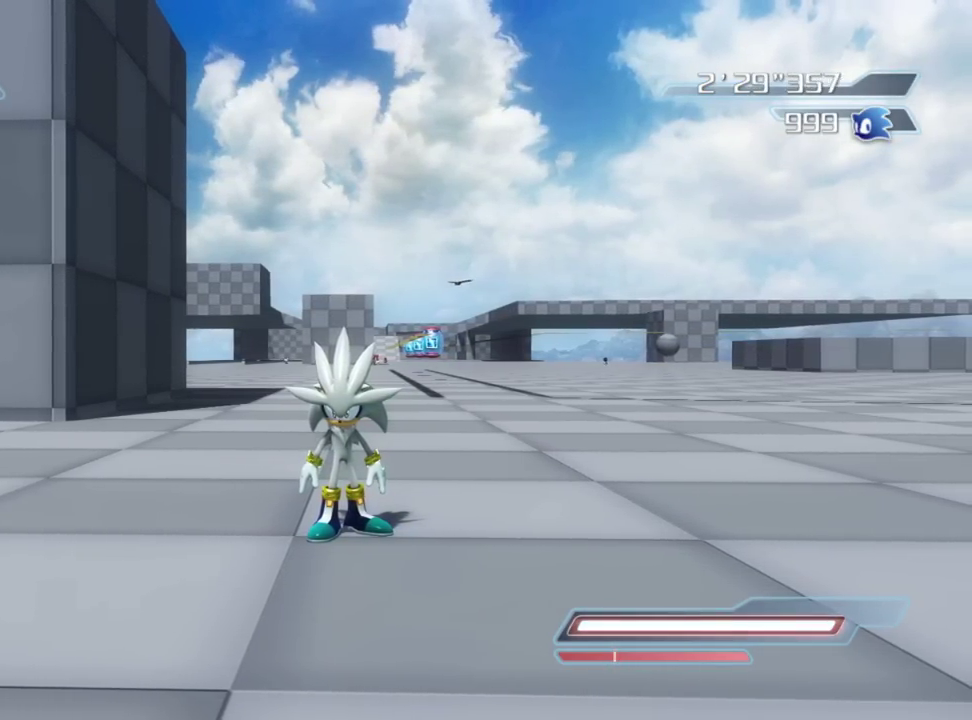
{"dt_ms": 500, "buttons": [], "right_stick": "center", "events": []}
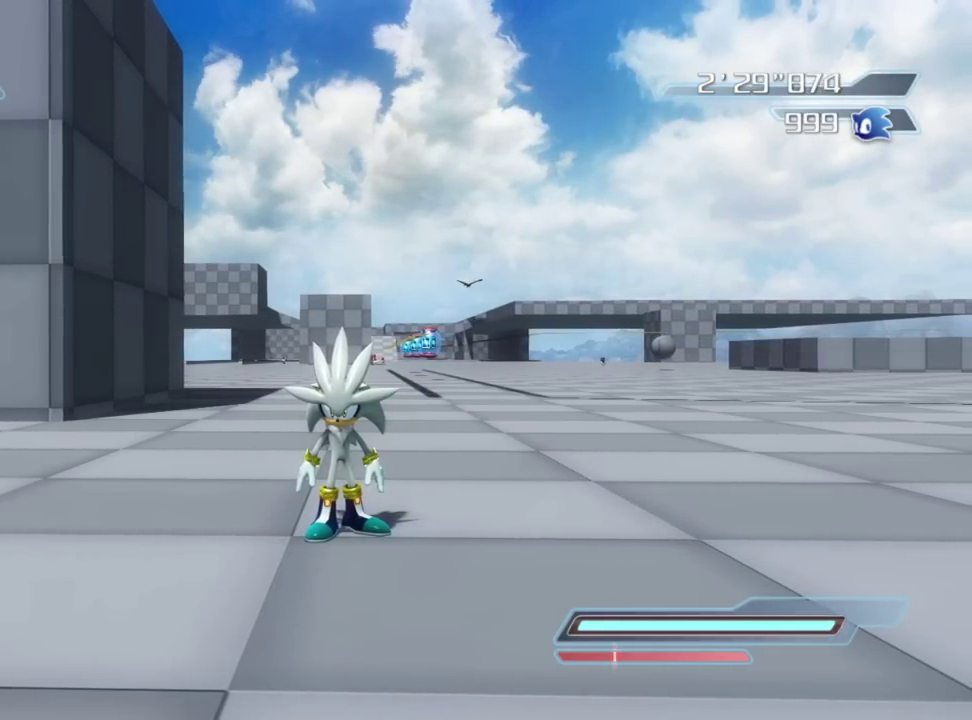
{"dt_ms": 300, "buttons": [], "right_stick": "center", "events": []}
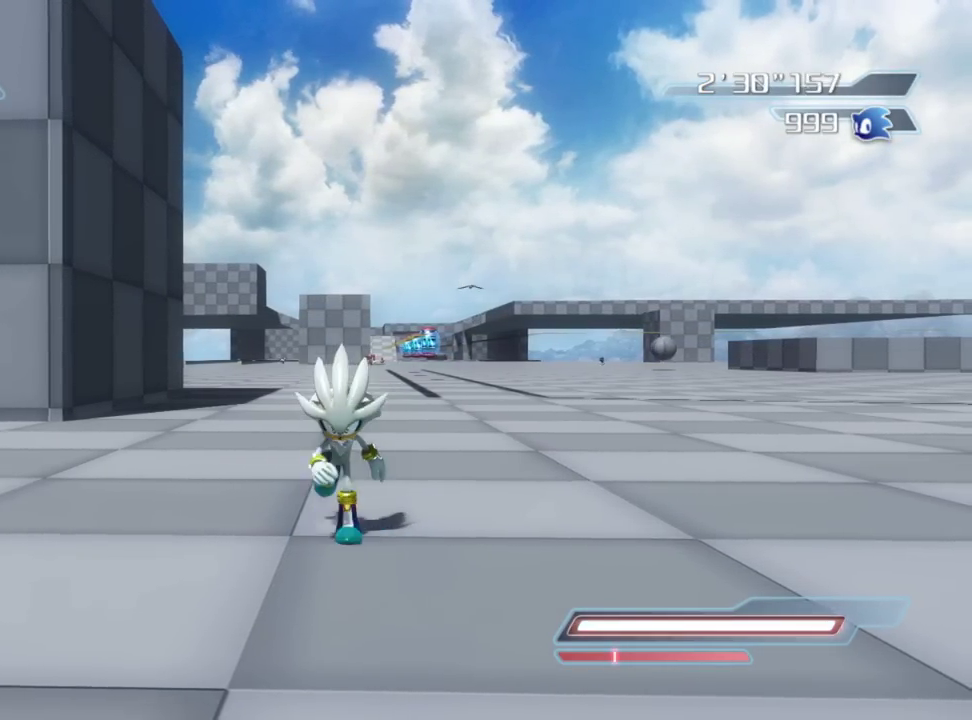
{"dt_ms": 900, "buttons": [], "right_stick": "center", "events": [[617, "right_stick", "right"], [817, "right_stick", "center"]]}
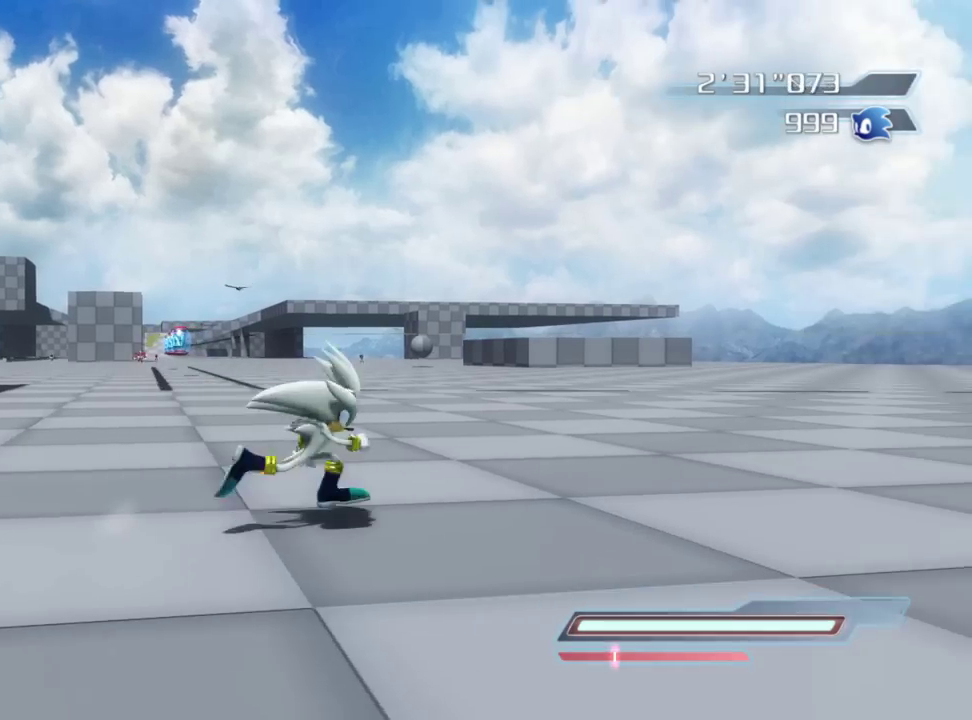
{"dt_ms": 300, "buttons": [], "right_stick": "center", "events": []}
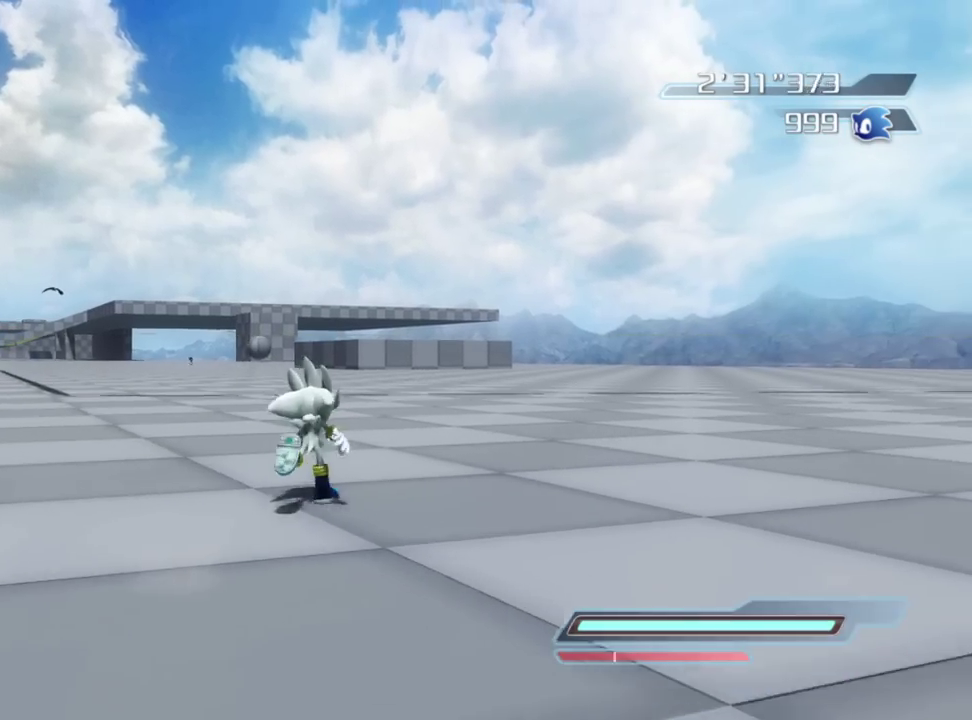
{"dt_ms": 500, "buttons": [], "right_stick": "center", "events": []}
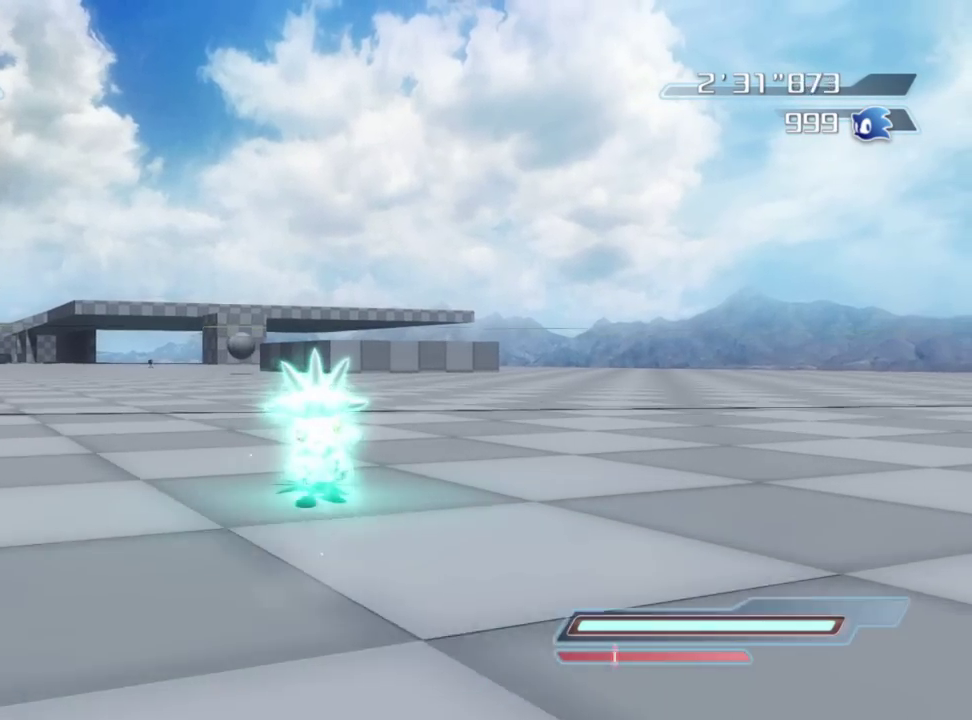
{"dt_ms": 500, "buttons": [], "right_stick": "center", "events": []}
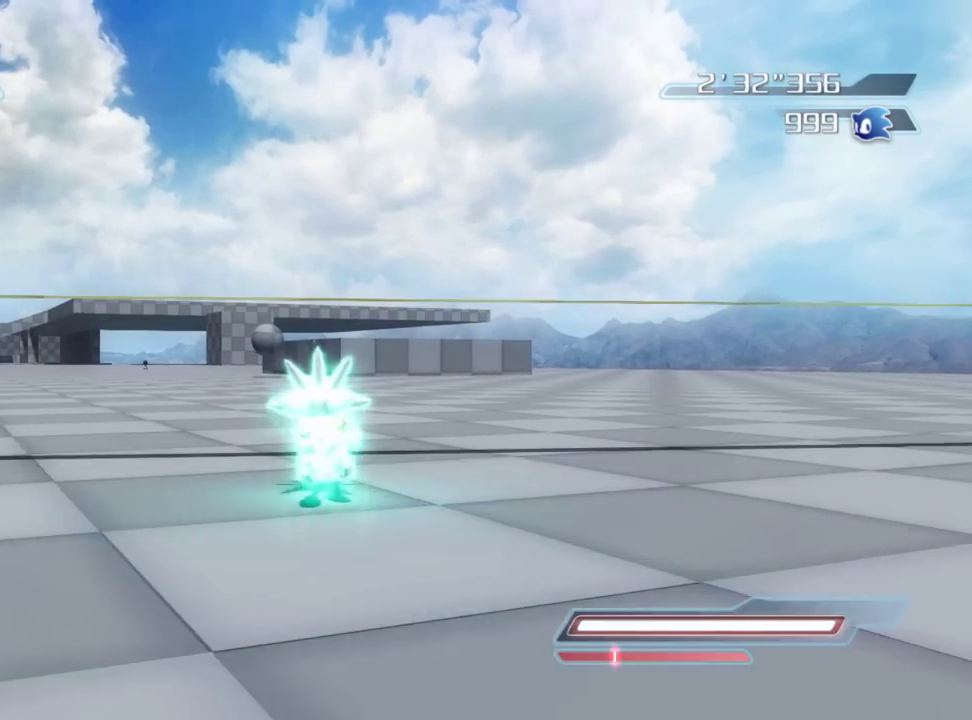
{"dt_ms": 400, "buttons": [], "right_stick": "center", "events": []}
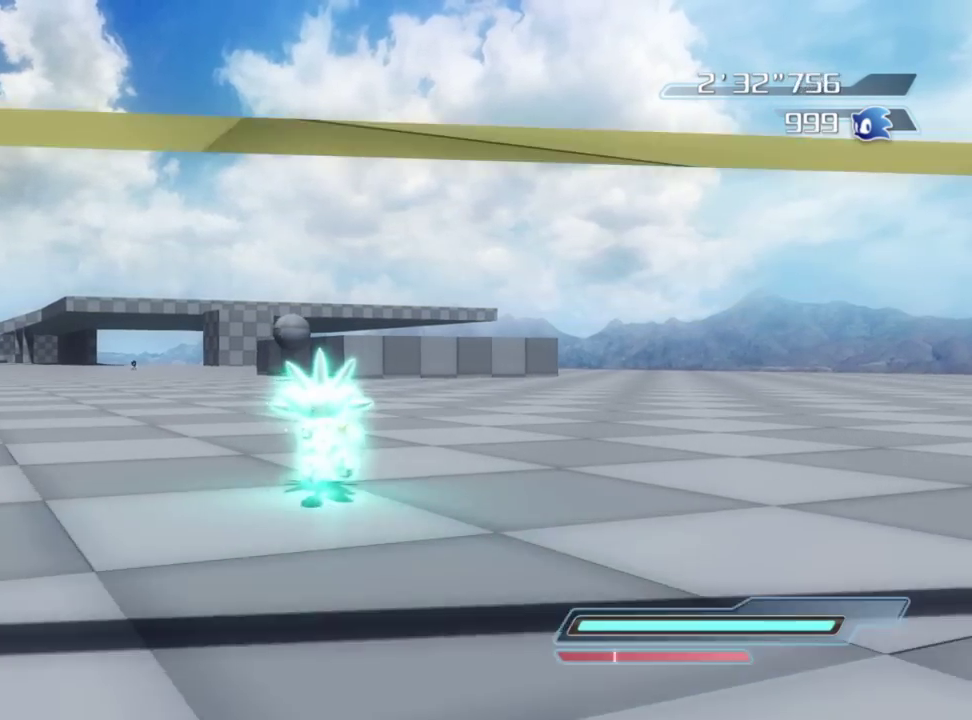
{"dt_ms": 800, "buttons": [], "right_stick": "right", "events": [[233, "right_stick", "right"]]}
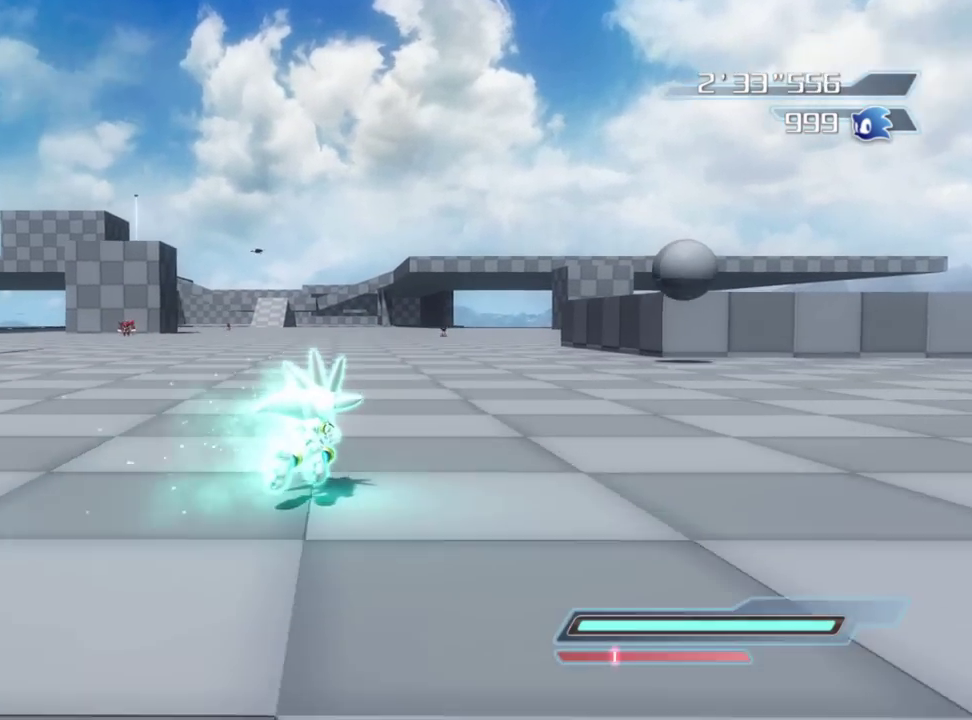
{"dt_ms": 300, "buttons": [], "right_stick": "down-right", "events": [[117, "right_stick", "down-right"]]}
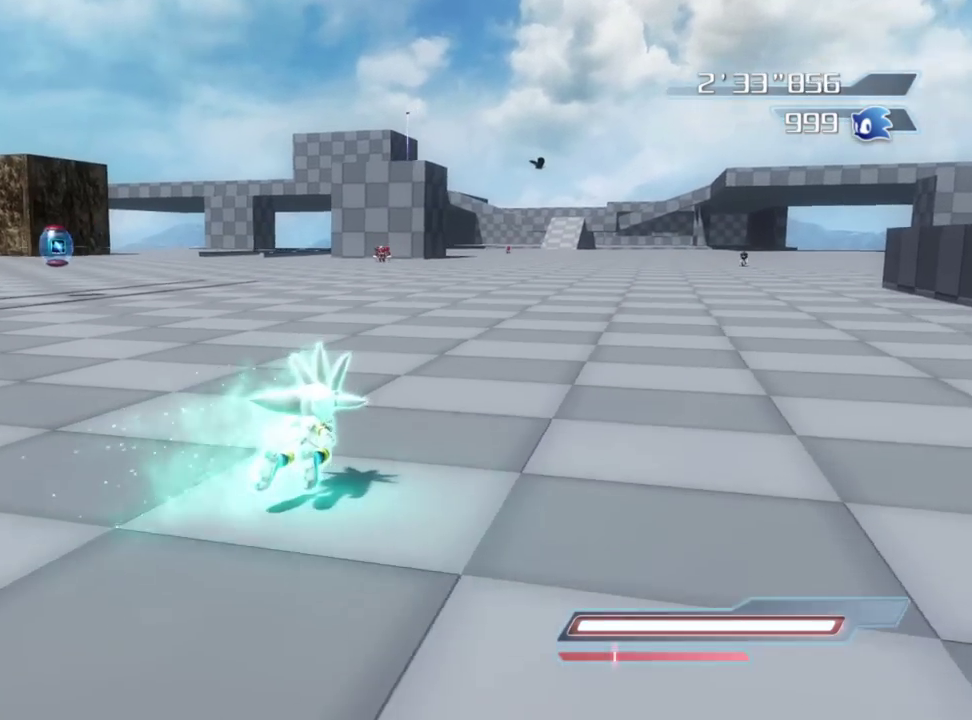
{"dt_ms": 500, "buttons": [], "right_stick": "center", "events": [[67, "right_stick", "center"]]}
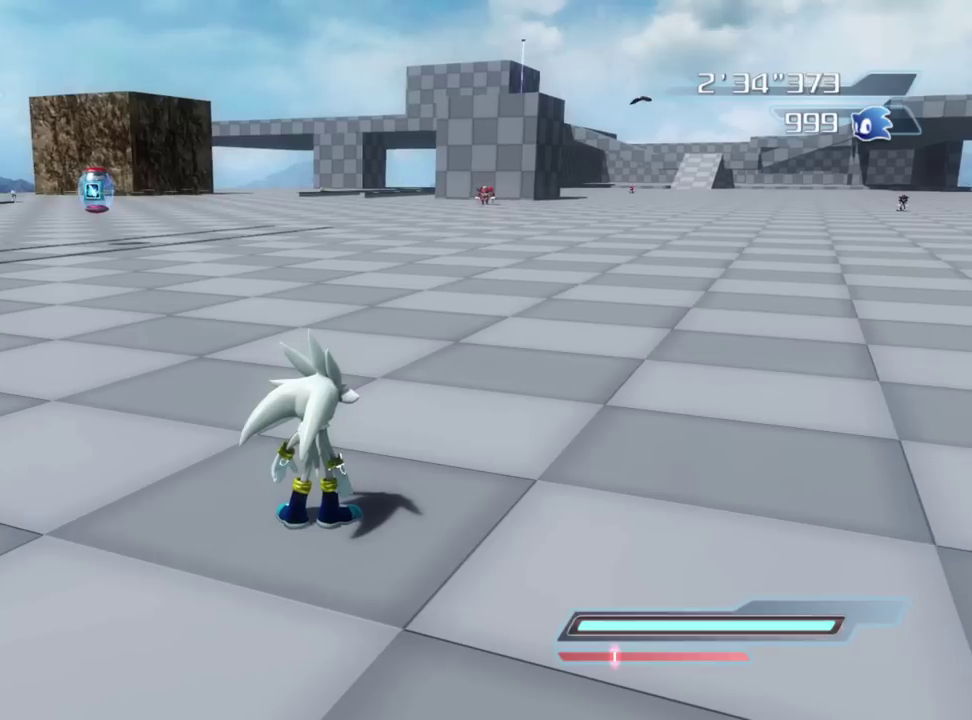
{"dt_ms": 300, "buttons": [], "right_stick": "up-right", "events": [[33, "right_stick", "up-right"]]}
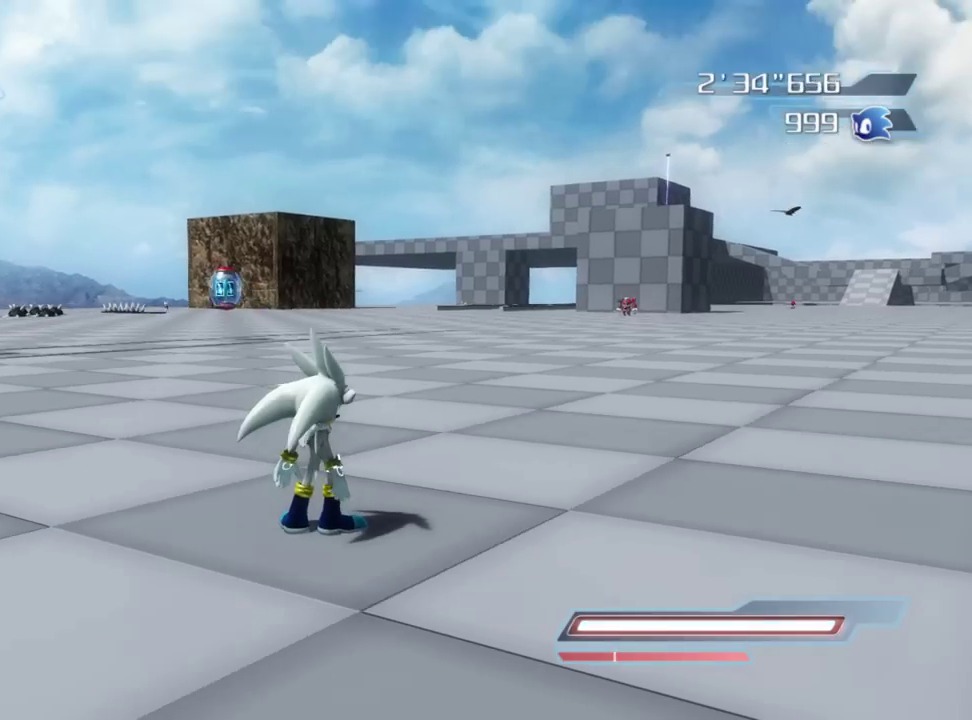
{"dt_ms": 700, "buttons": [], "right_stick": "center", "events": [[17, "right_stick", "center"]]}
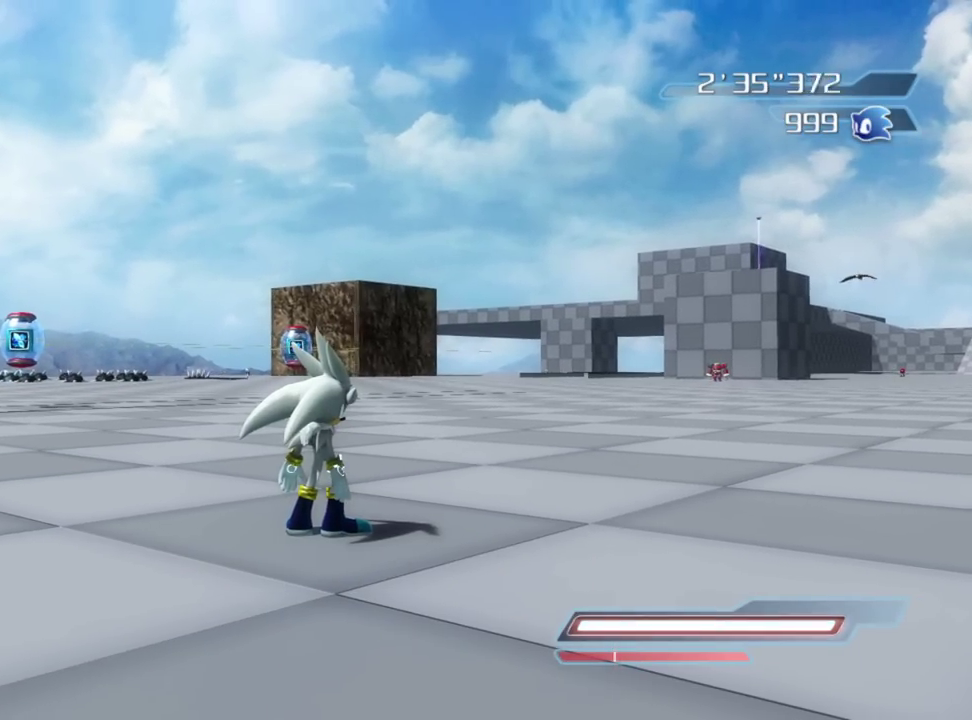
{"dt_ms": 500, "buttons": [], "right_stick": "center", "events": []}
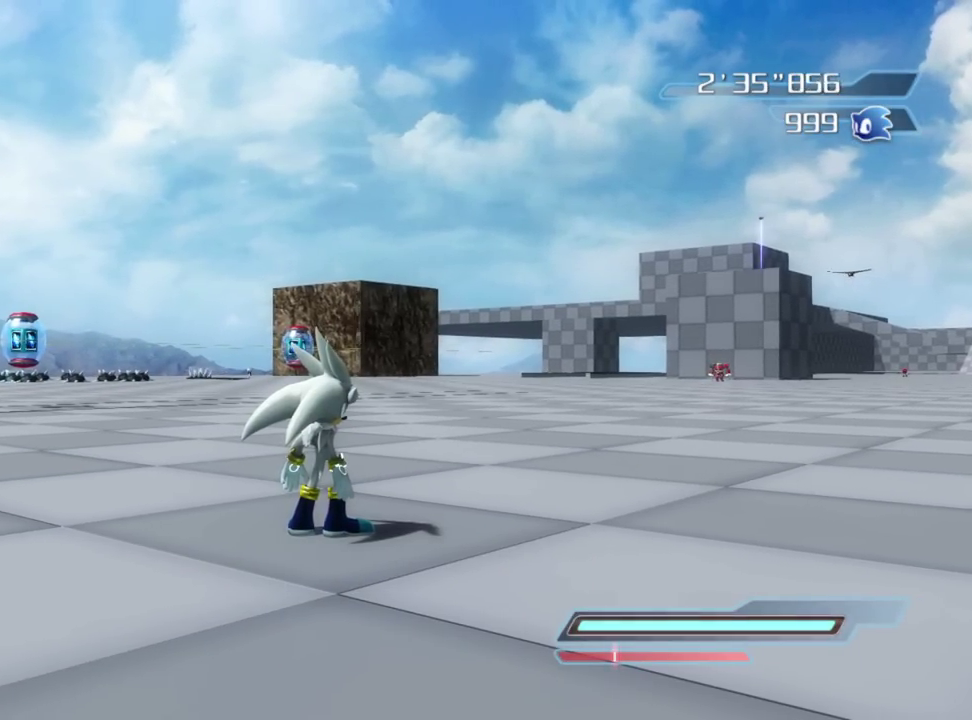
{"dt_ms": 500, "buttons": [], "right_stick": "center", "events": []}
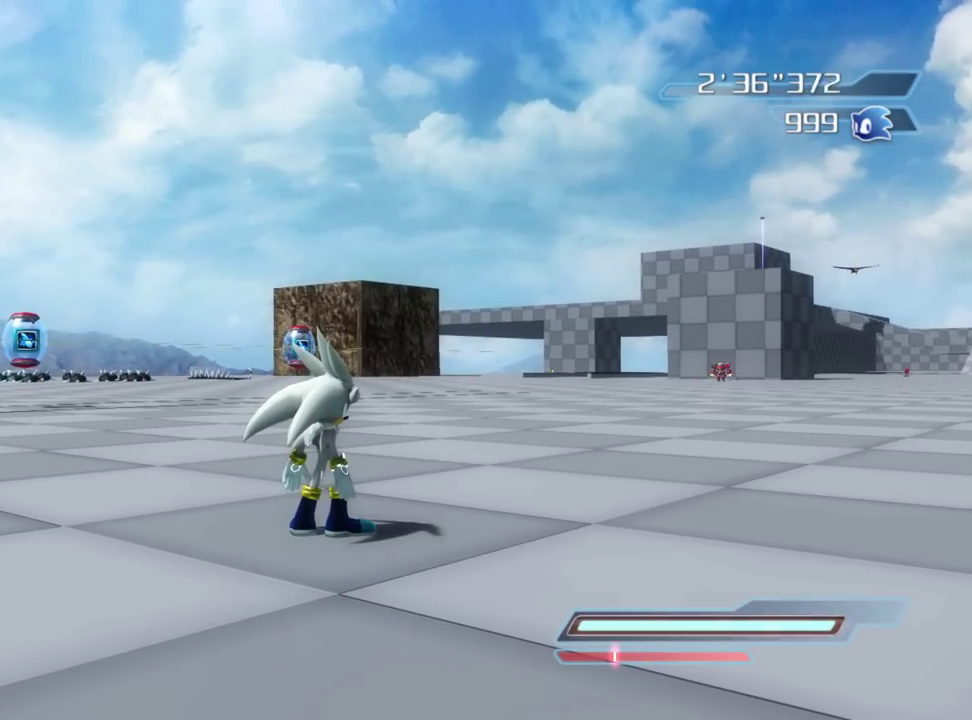
{"dt_ms": 500, "buttons": [], "right_stick": "center", "events": []}
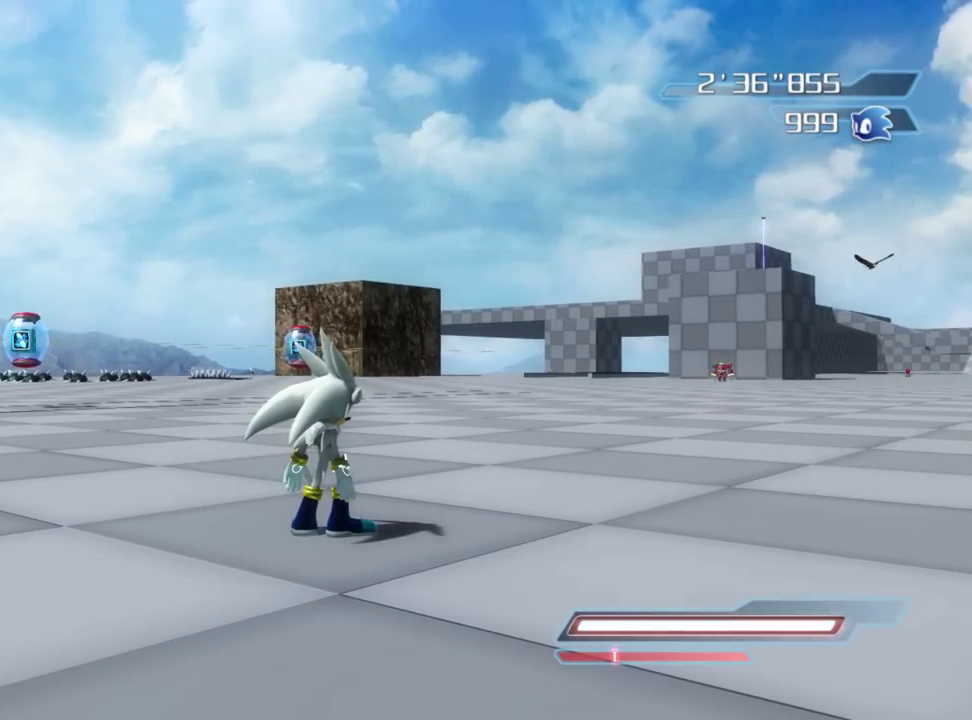
{"dt_ms": 700, "buttons": [], "right_stick": "center", "events": [[33, "right_stick", "left"], [433, "right_stick", "center"]]}
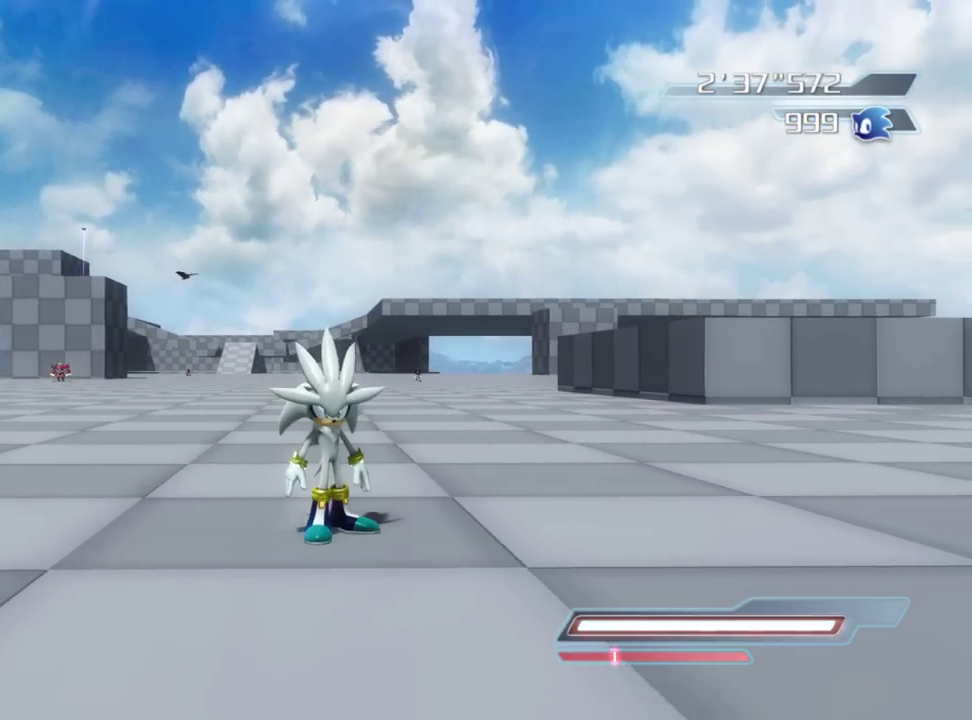
{"dt_ms": 300, "buttons": [], "right_stick": "center", "events": []}
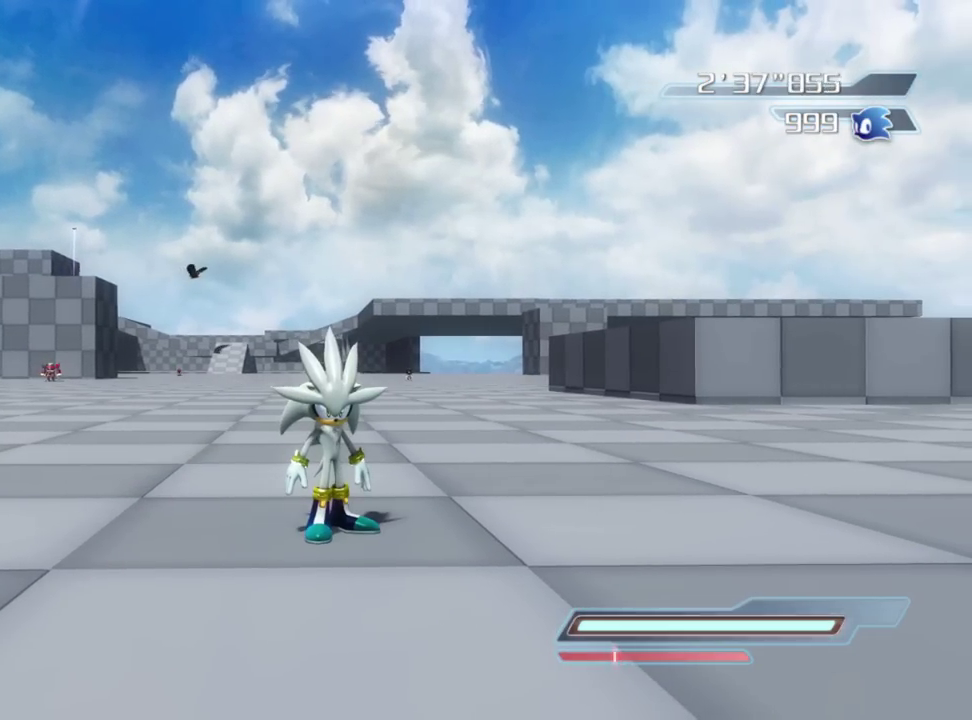
{"dt_ms": 500, "buttons": [], "right_stick": "center", "events": []}
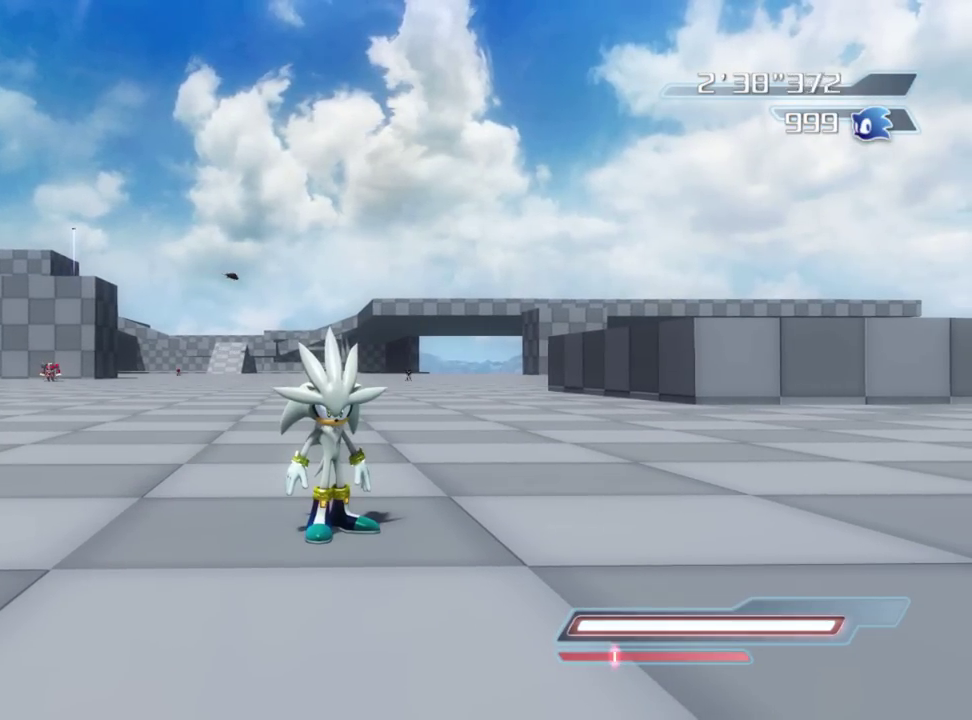
{"dt_ms": 500, "buttons": [], "right_stick": "center", "events": []}
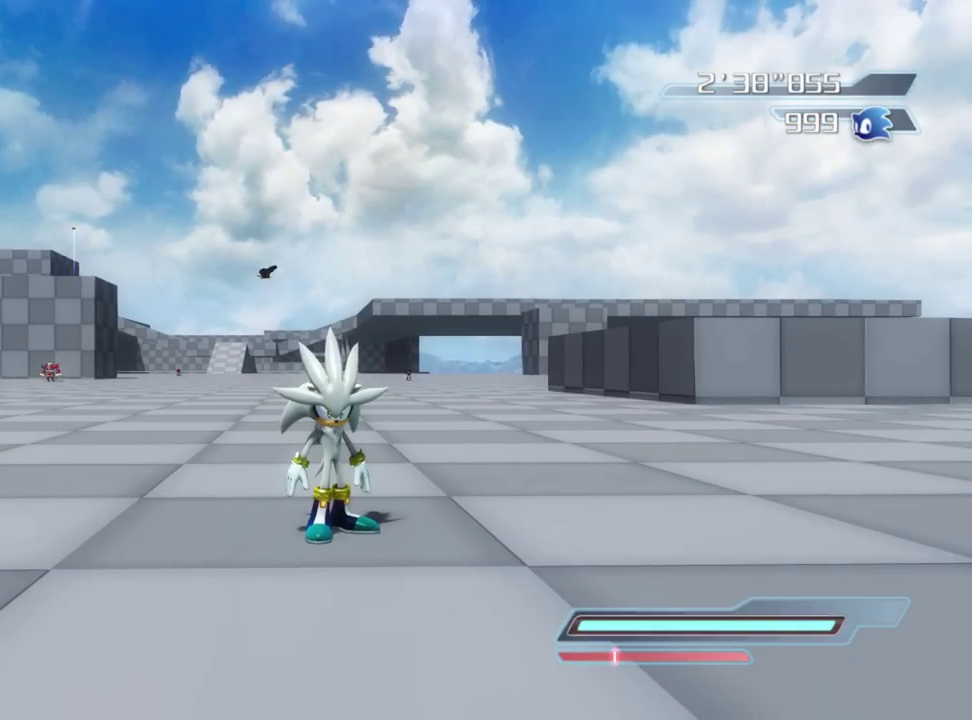
{"dt_ms": 500, "buttons": [], "right_stick": "center", "events": []}
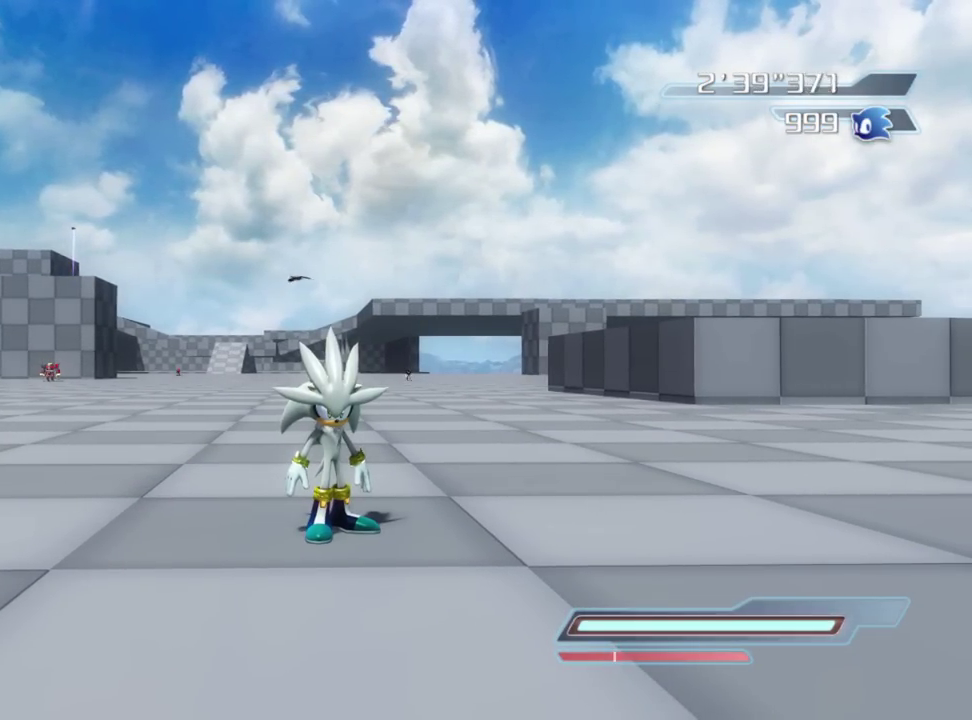
{"dt_ms": 500, "buttons": [], "right_stick": "center", "events": []}
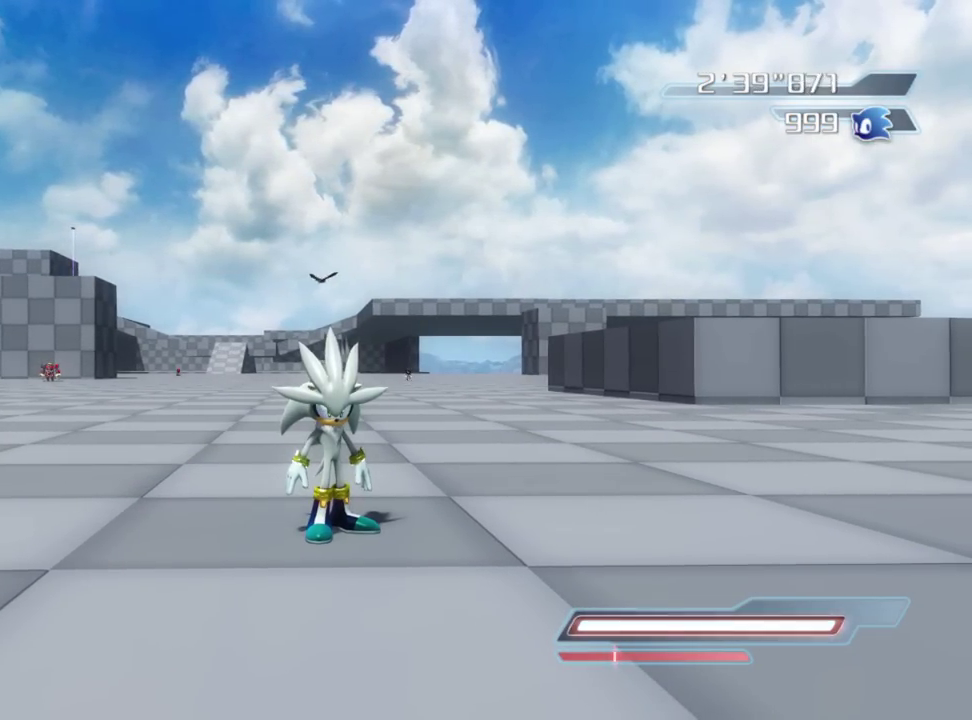
{"dt_ms": 500, "buttons": [], "right_stick": "center", "events": []}
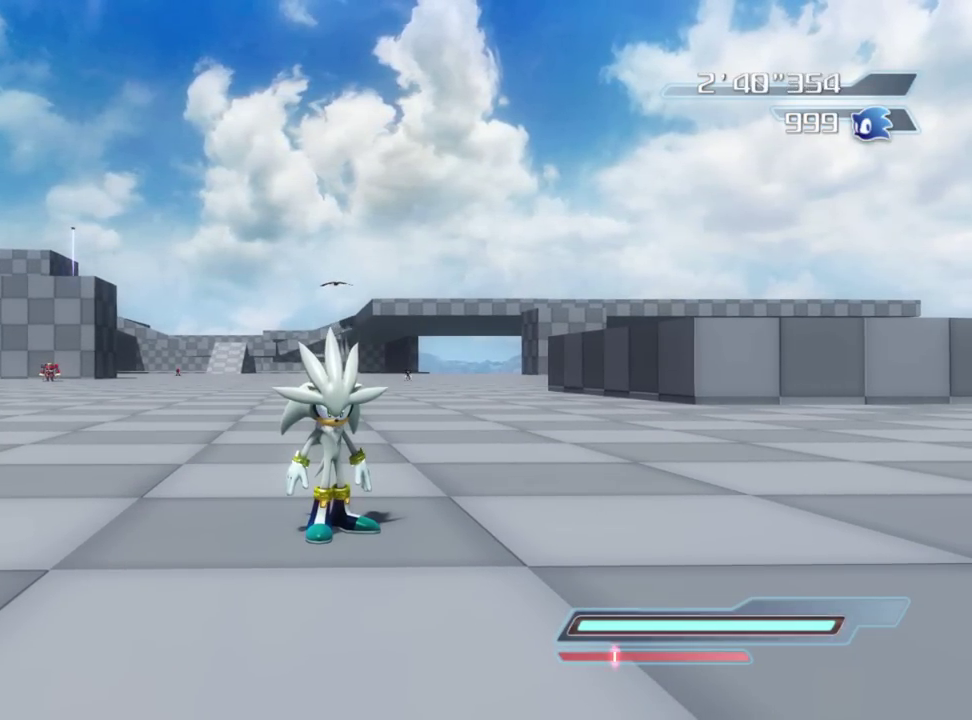
{"dt_ms": 500, "buttons": [], "right_stick": "center", "events": [[150, "right_stick", "right"], [383, "right_stick", "center"]]}
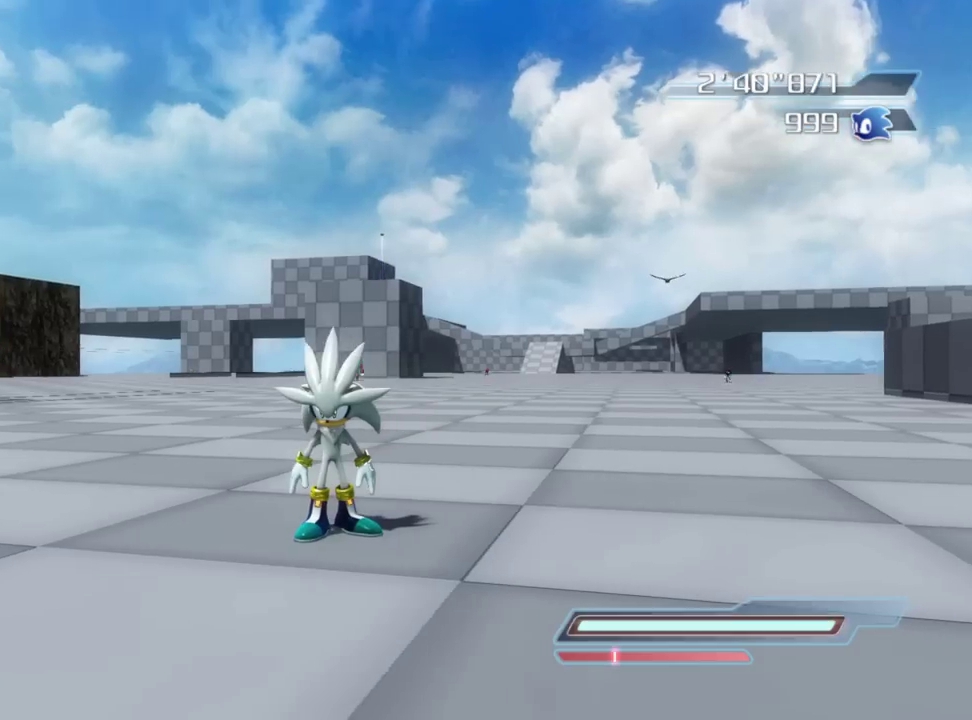
{"dt_ms": 500, "buttons": [], "right_stick": "center", "events": []}
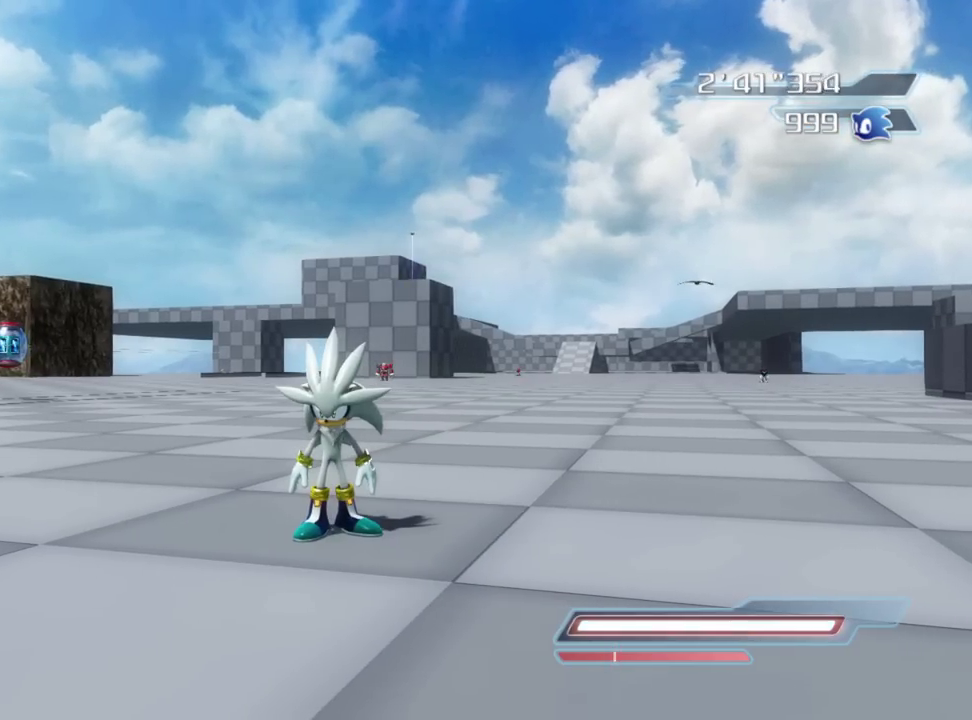
{"dt_ms": 400, "buttons": [], "right_stick": "center", "events": []}
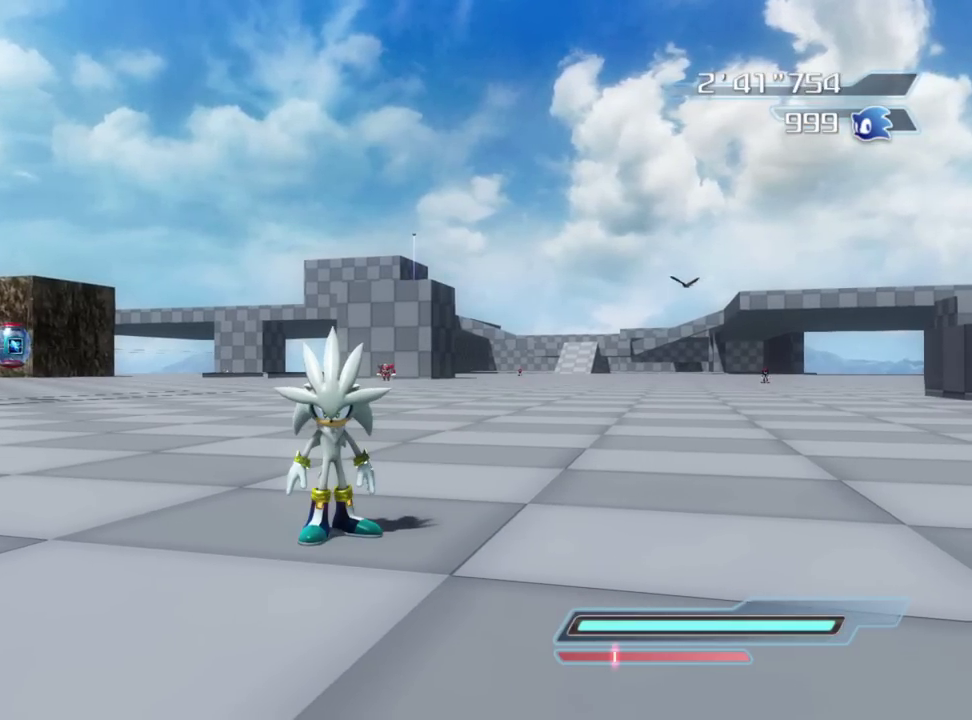
{"dt_ms": 600, "buttons": [], "right_stick": "center", "events": []}